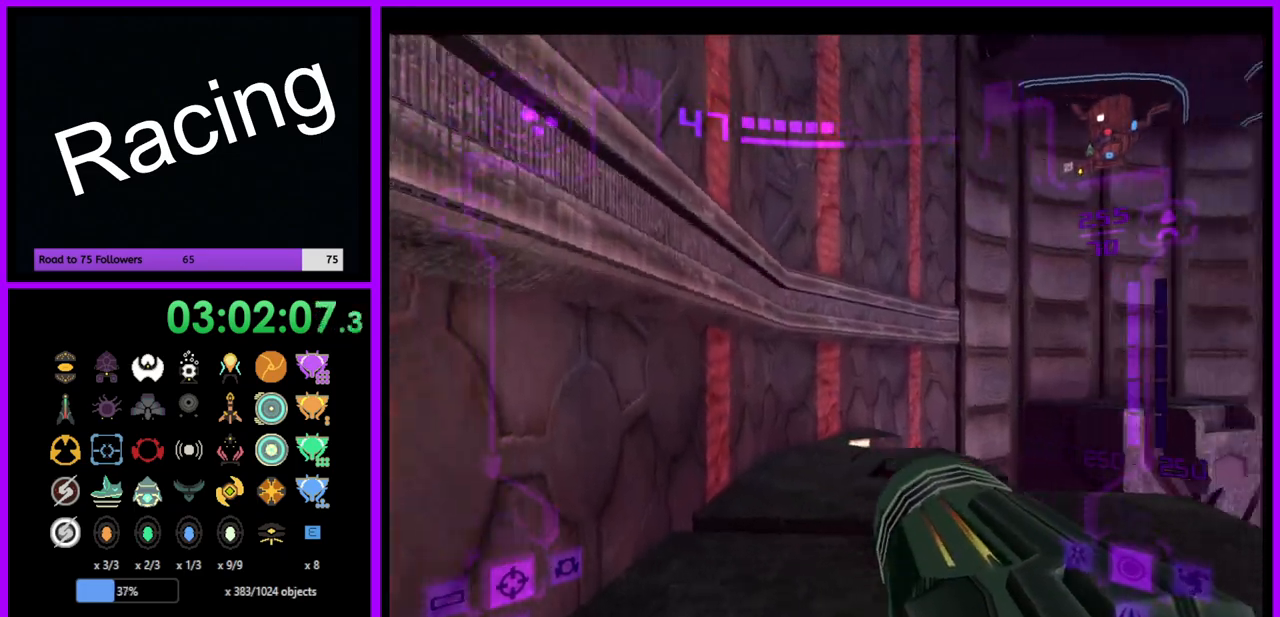
Gameplay with a controller (Nintendo layout); each line is a JSON object with the inputs held at the frame after it. "events" lists button and stick changes between this image and that frame as [ms after this image, input, new state], when the widget could be followed in between. Not read: L3 R3.
{"buttons": ["L1"], "left_stick": "left", "right_stick": "center", "events": [[317, "L1", "down"], [350, "left_stick", "up-left"], [400, "left_stick", "left"]]}
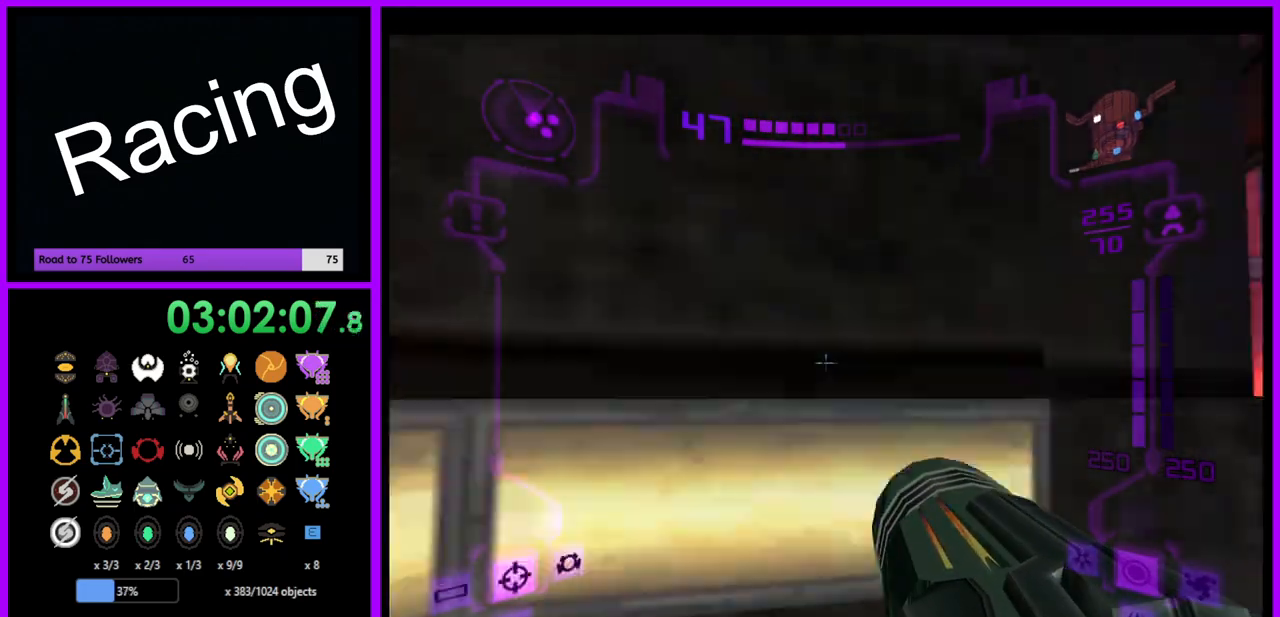
{"buttons": ["L1"], "left_stick": "down", "right_stick": "center", "events": [[17, "left_stick", "down-left"], [133, "B", "down"], [200, "left_stick", "down-right"], [267, "B", "up"], [500, "left_stick", "down"]]}
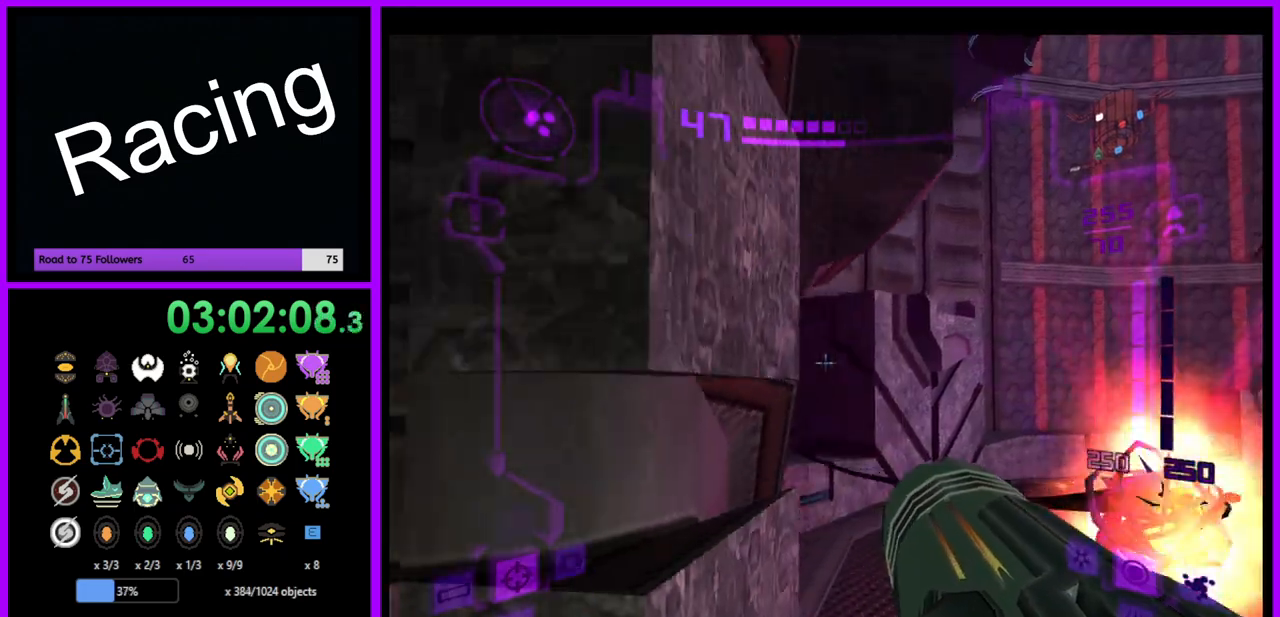
{"buttons": ["L1"], "left_stick": "center", "right_stick": "center", "events": [[367, "left_stick", "center"]]}
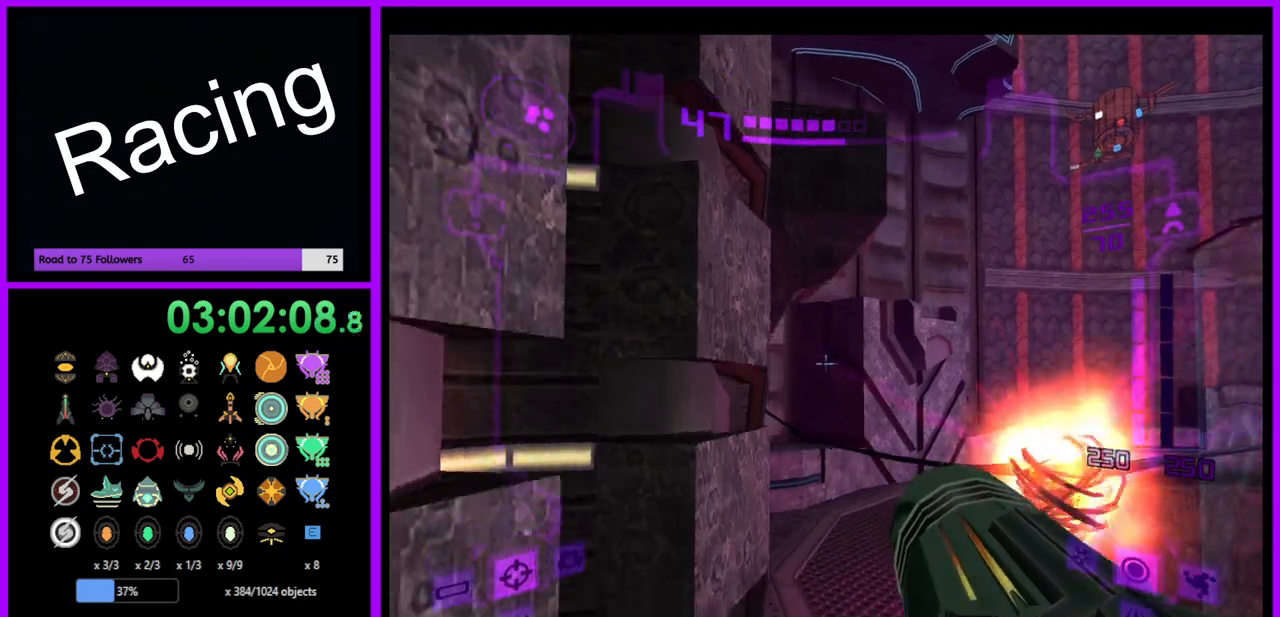
{"buttons": ["L1"], "left_stick": "left", "right_stick": "center", "events": [[183, "B", "down"], [200, "left_stick", "up"], [317, "B", "up"], [433, "left_stick", "center"], [500, "left_stick", "left"]]}
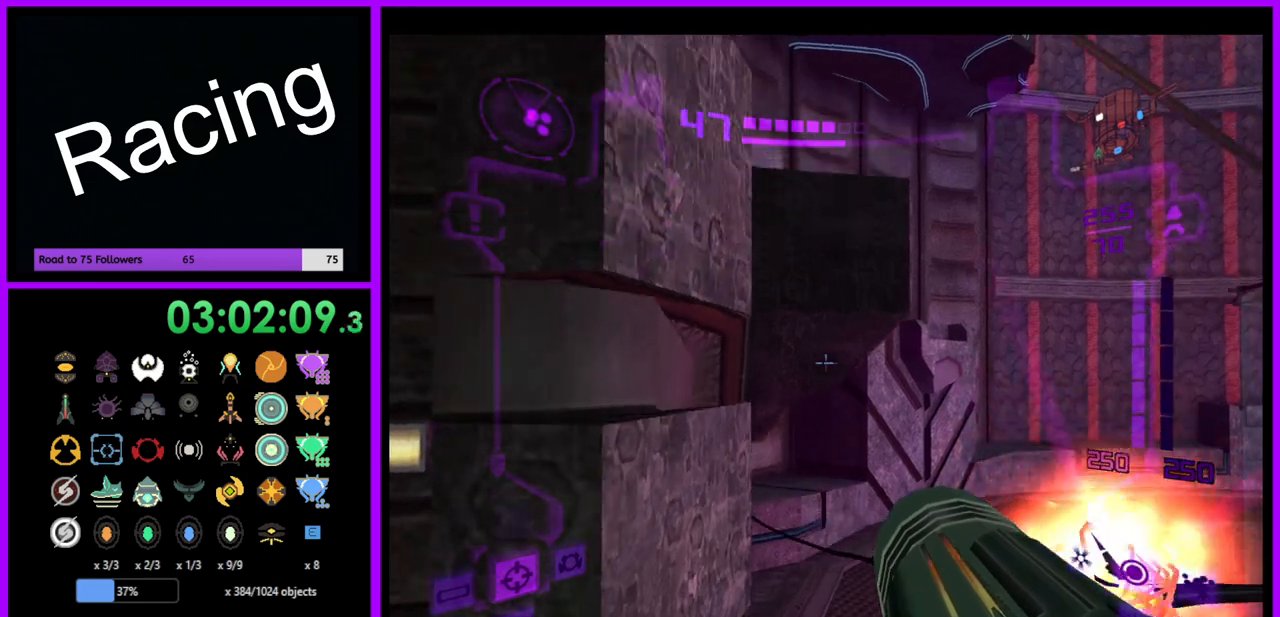
{"buttons": ["B", "L1"], "left_stick": "up", "right_stick": "center", "events": [[133, "left_stick", "center"], [183, "B", "down"], [350, "left_stick", "up"]]}
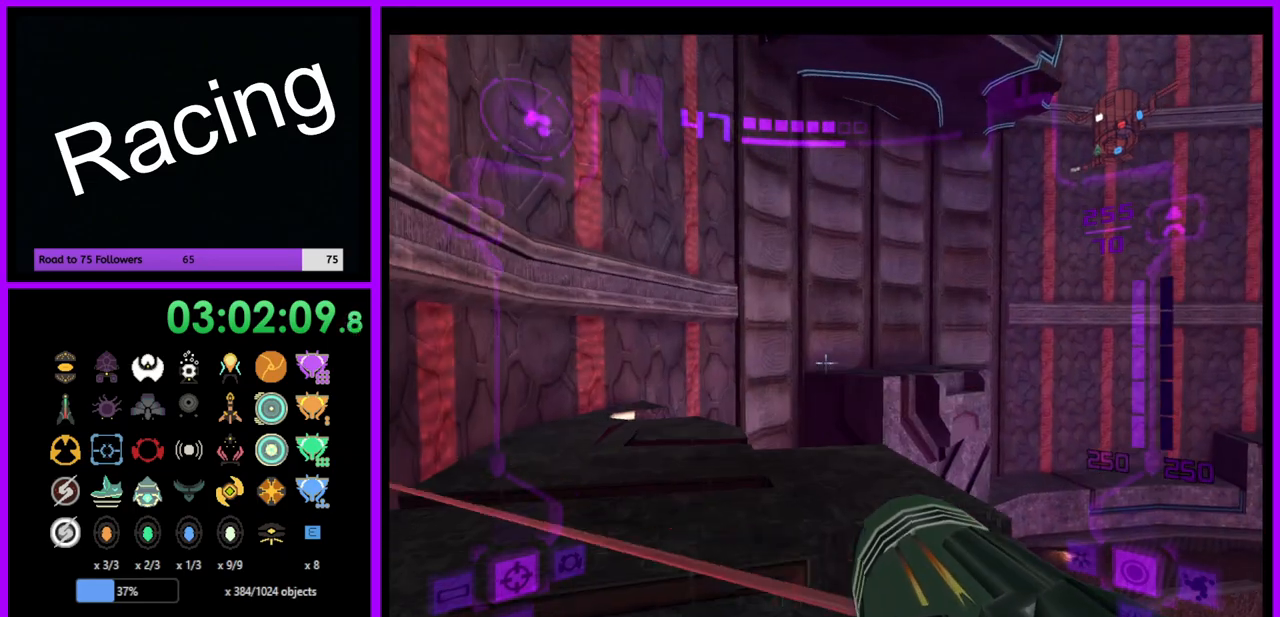
{"buttons": [], "left_stick": "up", "right_stick": "center", "events": [[17, "left_stick", "up-left"], [217, "B", "up"], [333, "left_stick", "up"], [350, "L1", "up"]]}
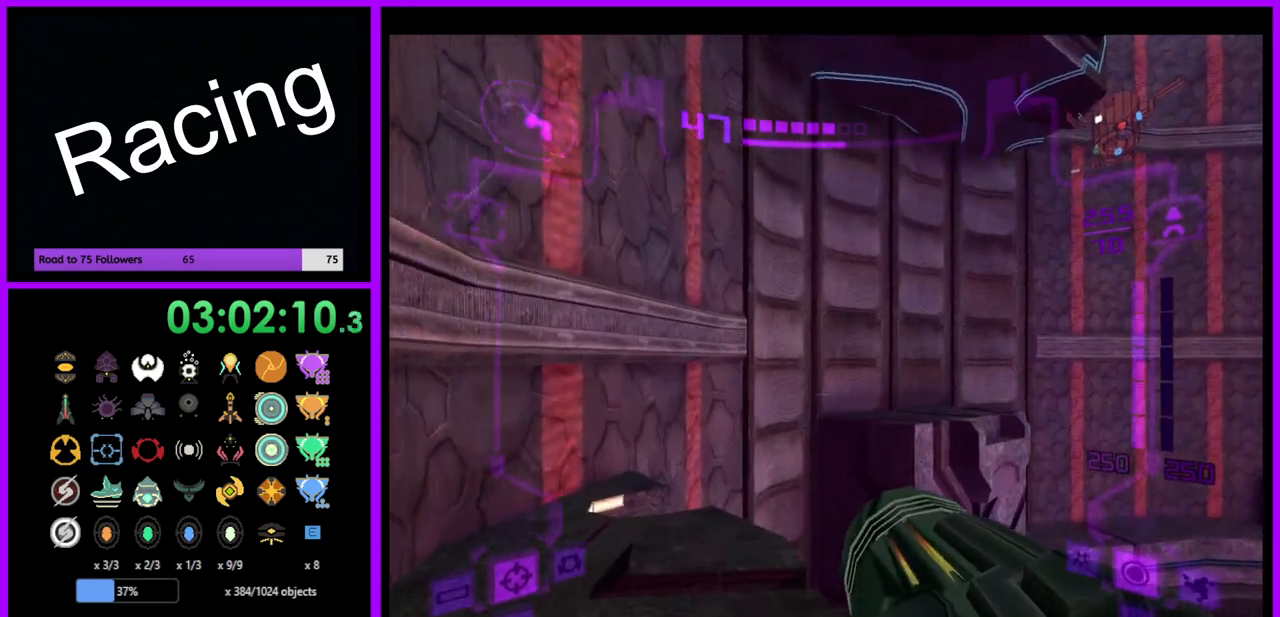
{"buttons": [], "left_stick": "right", "right_stick": "center", "events": [[33, "left_stick", "up-right"], [350, "left_stick", "right"]]}
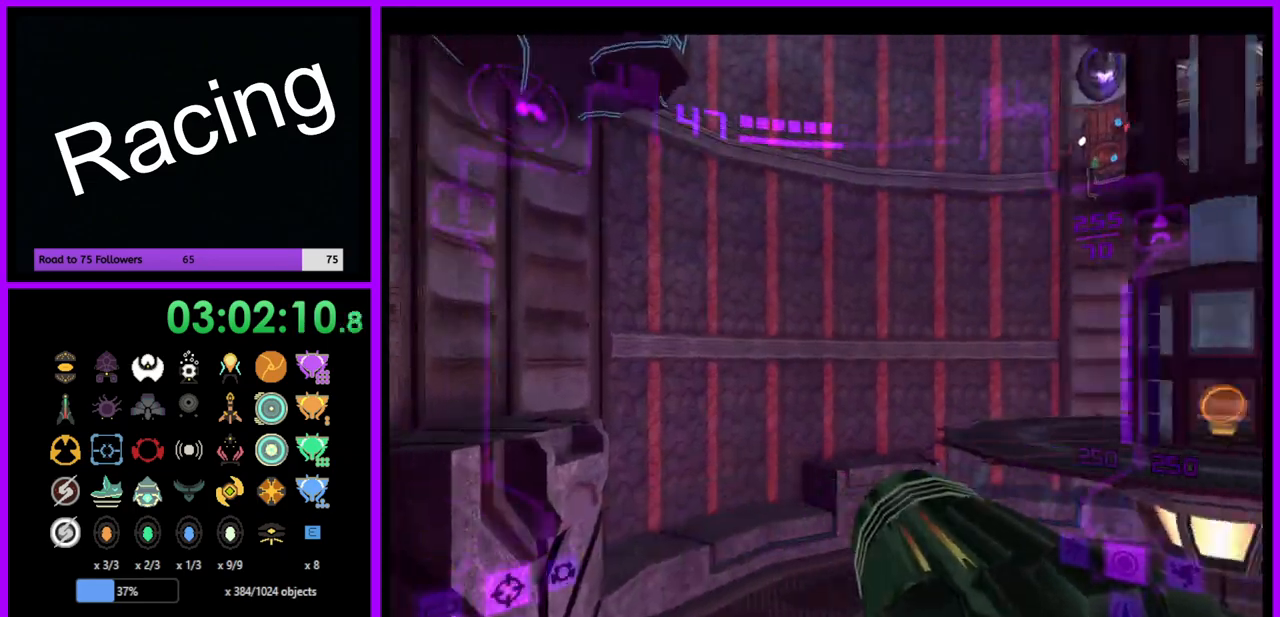
{"buttons": ["L1"], "left_stick": "up", "right_stick": "center", "events": [[233, "B", "down"], [233, "L1", "down"], [267, "left_stick", "up"], [333, "B", "up"]]}
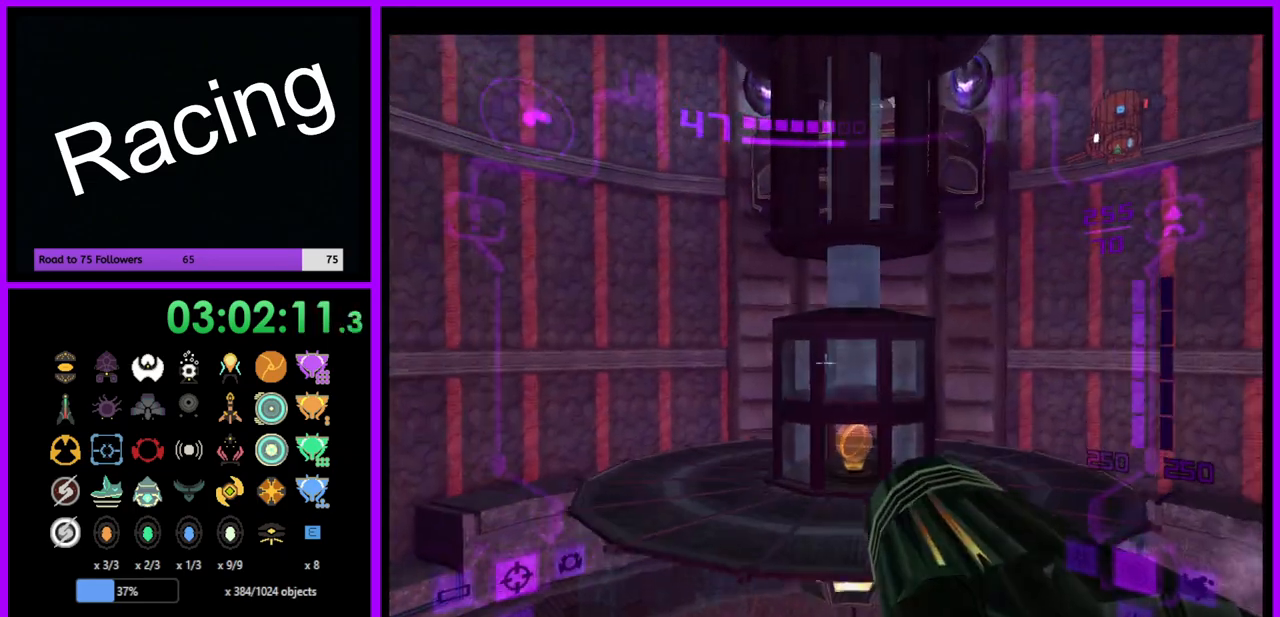
{"buttons": ["B", "L1"], "left_stick": "up", "right_stick": "center", "events": [[433, "B", "down"]]}
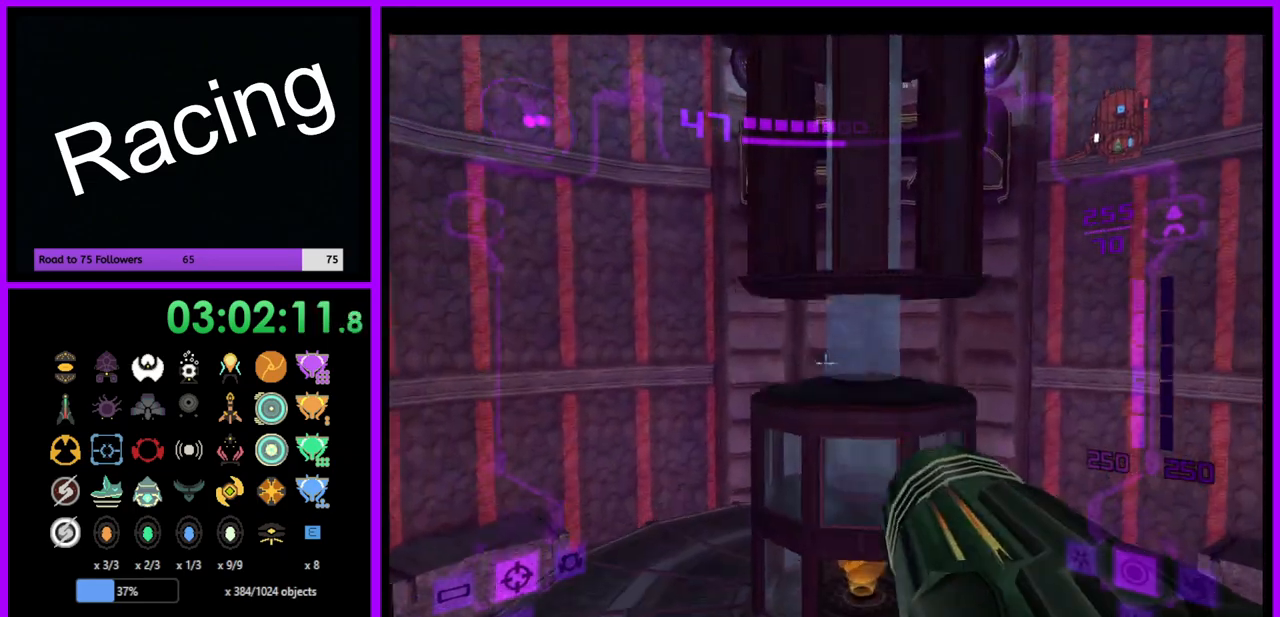
{"buttons": [], "left_stick": "up", "right_stick": "center", "events": [[17, "B", "up"], [100, "L1", "up"], [233, "X", "down"], [317, "X", "up"]]}
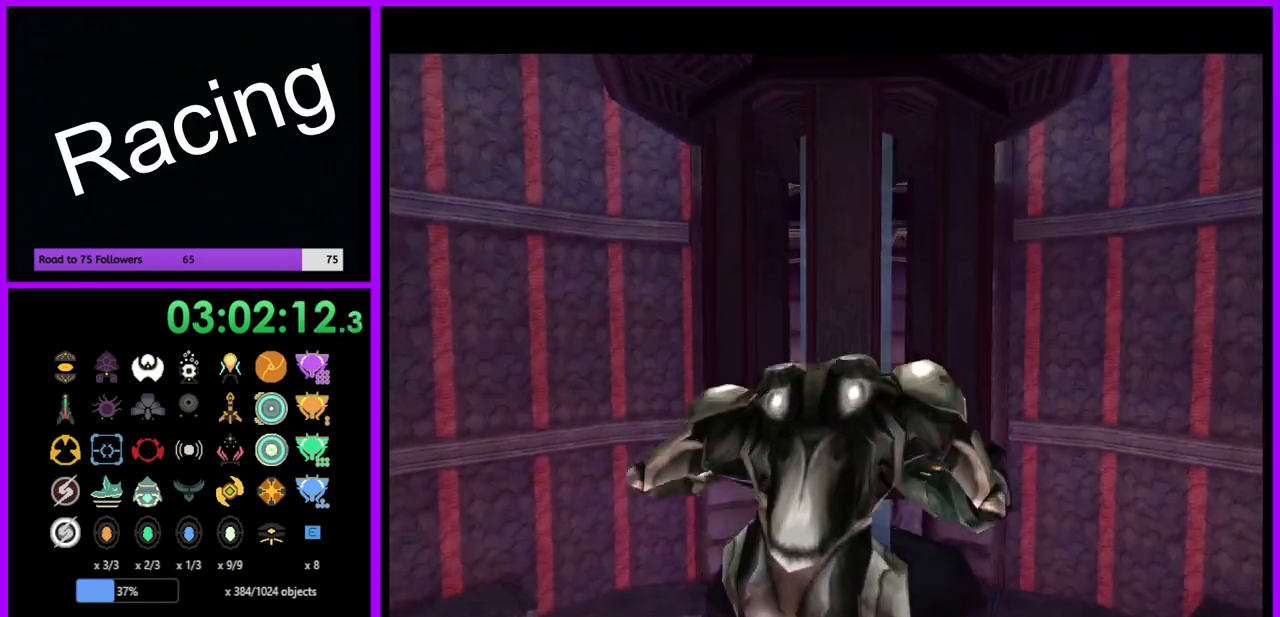
{"buttons": [], "left_stick": "up-right", "right_stick": "center", "events": [[500, "left_stick", "up-right"]]}
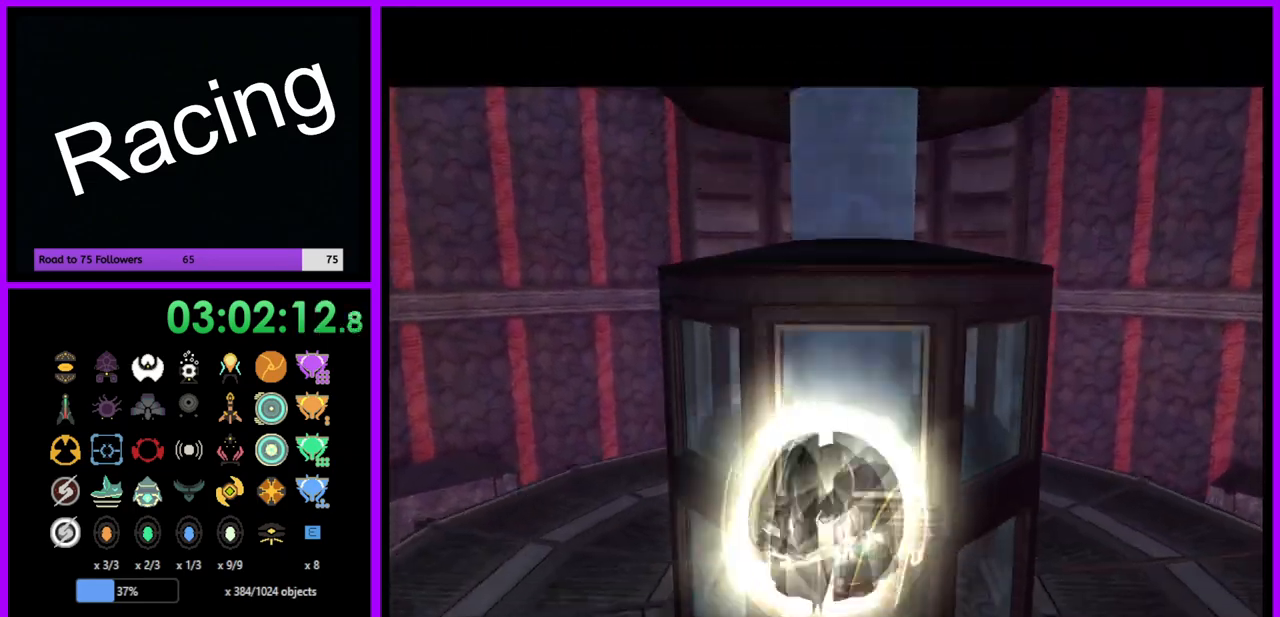
{"buttons": [], "left_stick": "up", "right_stick": "center", "events": [[267, "left_stick", "up"]]}
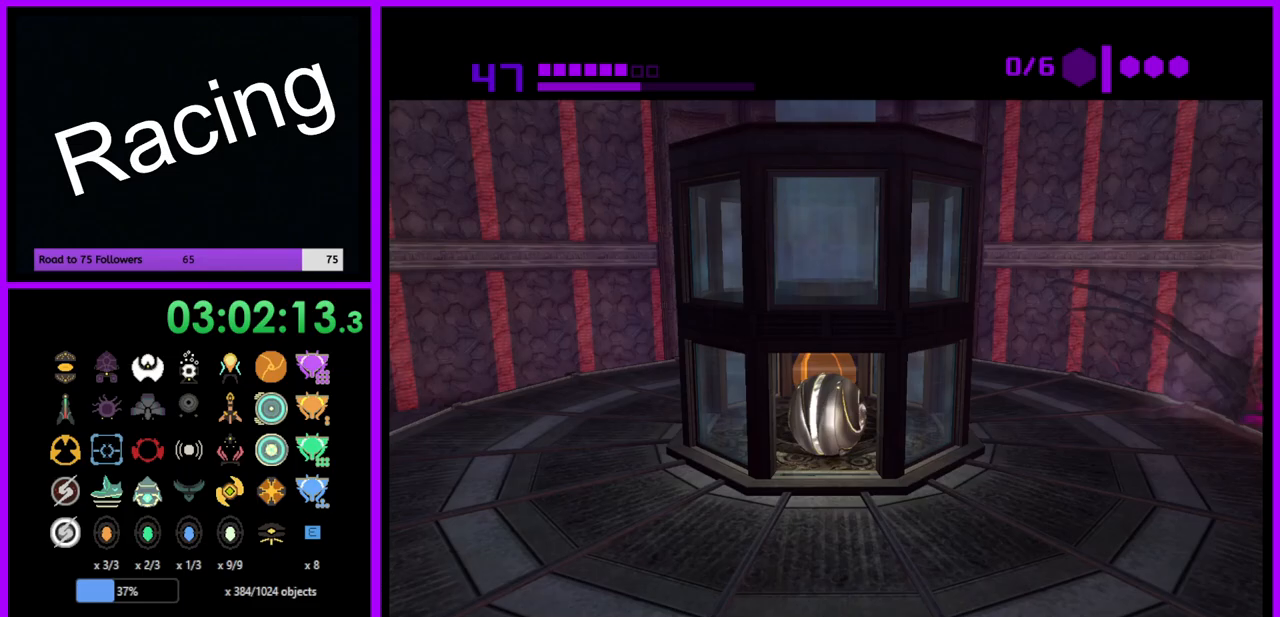
{"buttons": [], "left_stick": "center", "right_stick": "center", "events": [[217, "left_stick", "center"]]}
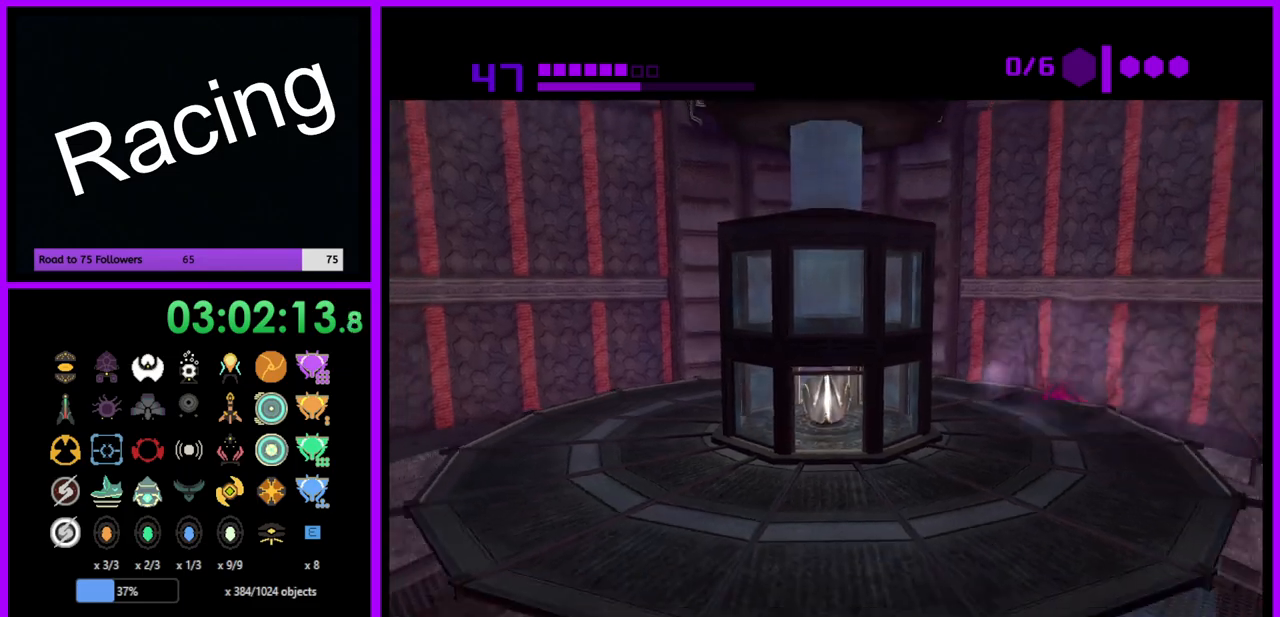
{"buttons": [], "left_stick": "center", "right_stick": "center", "events": [[250, "left_stick", "down-left"], [300, "left_stick", "down"], [400, "left_stick", "center"]]}
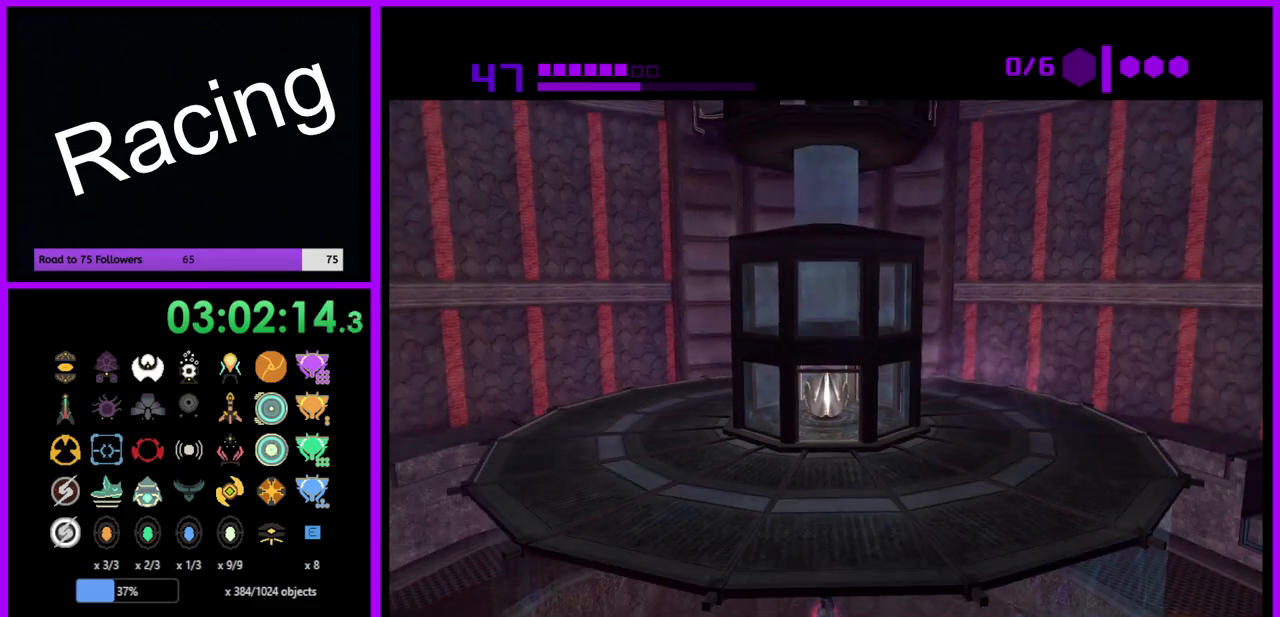
{"buttons": [], "left_stick": "center", "right_stick": "center", "events": []}
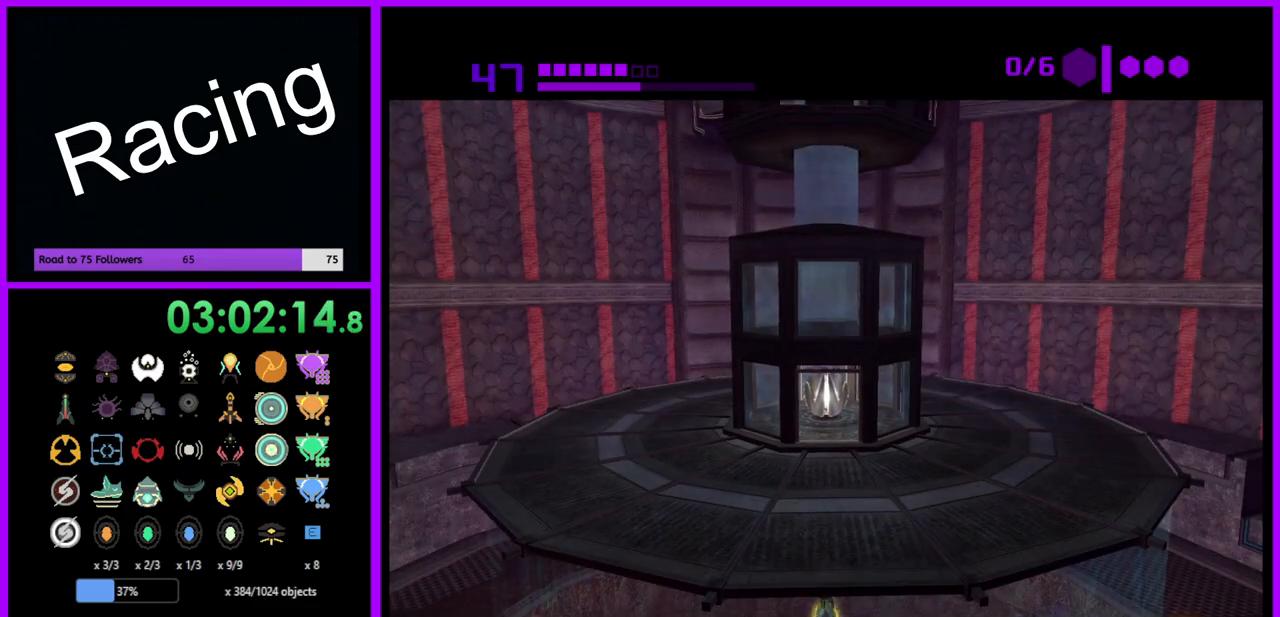
{"buttons": [], "left_stick": "center", "right_stick": "center", "events": []}
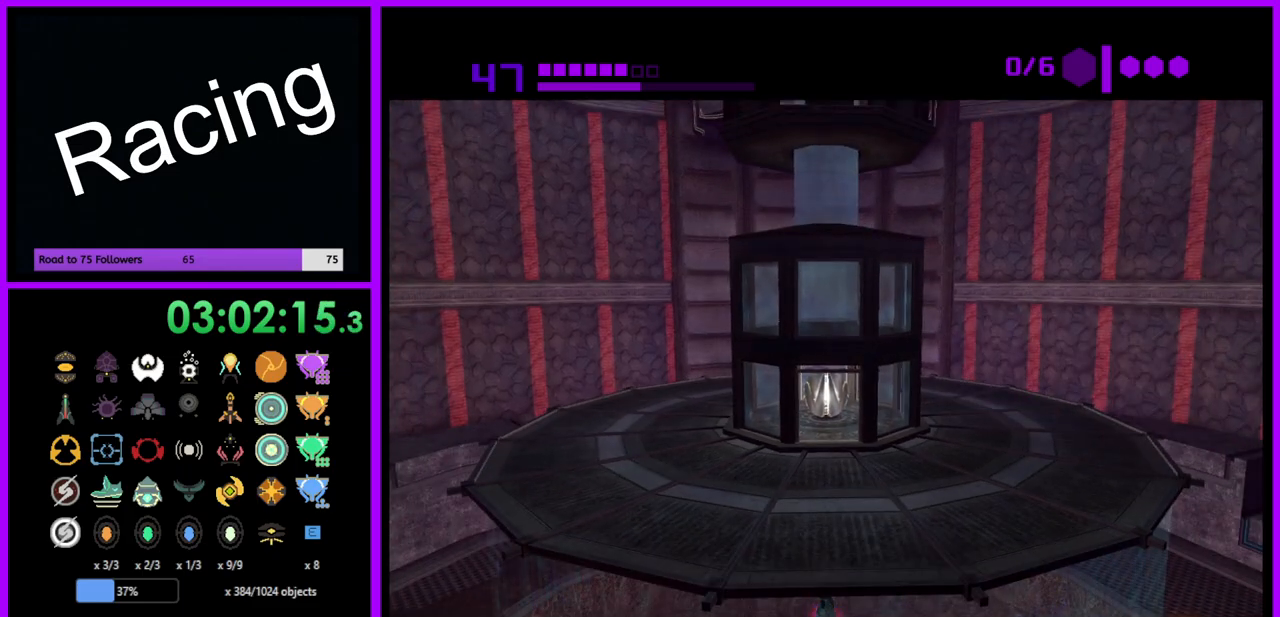
{"buttons": [], "left_stick": "center", "right_stick": "center", "events": []}
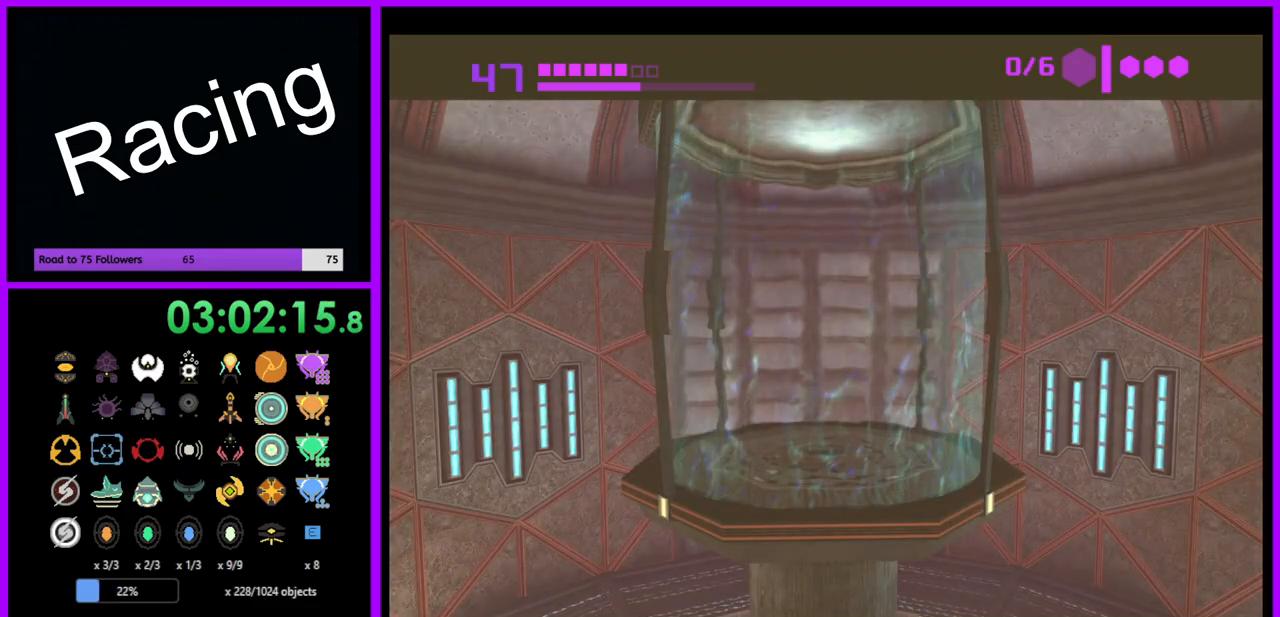
{"buttons": [], "left_stick": "center", "right_stick": "center", "events": []}
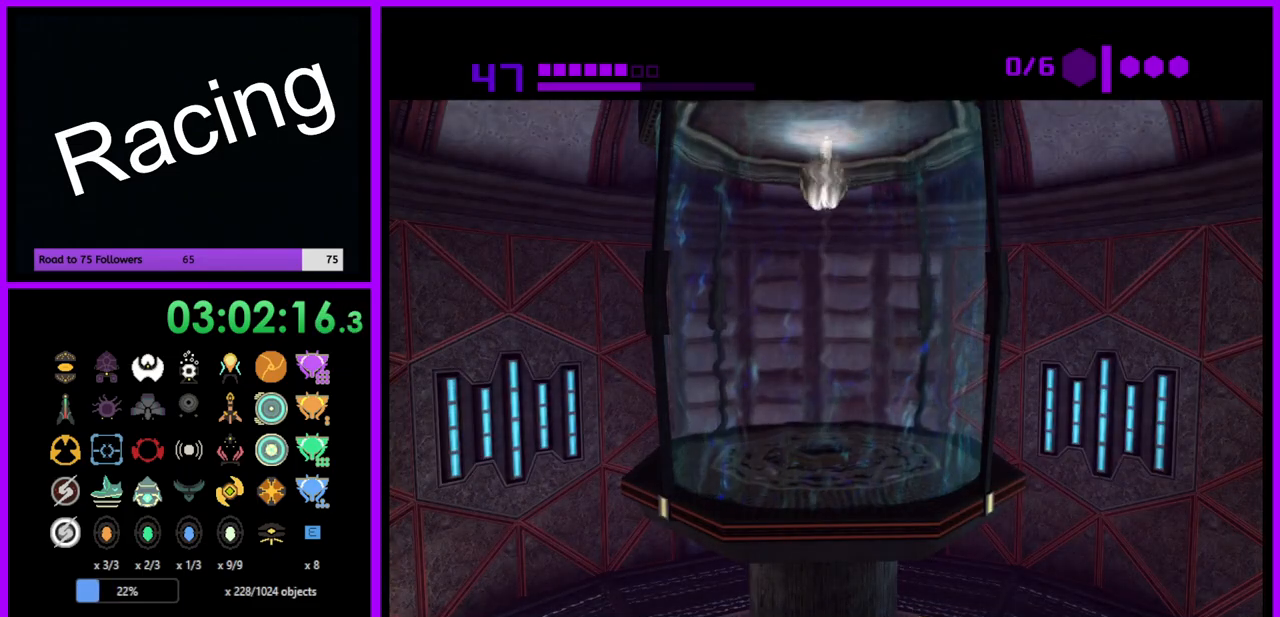
{"buttons": ["X"], "left_stick": "center", "right_stick": "center", "events": [[467, "X", "down"]]}
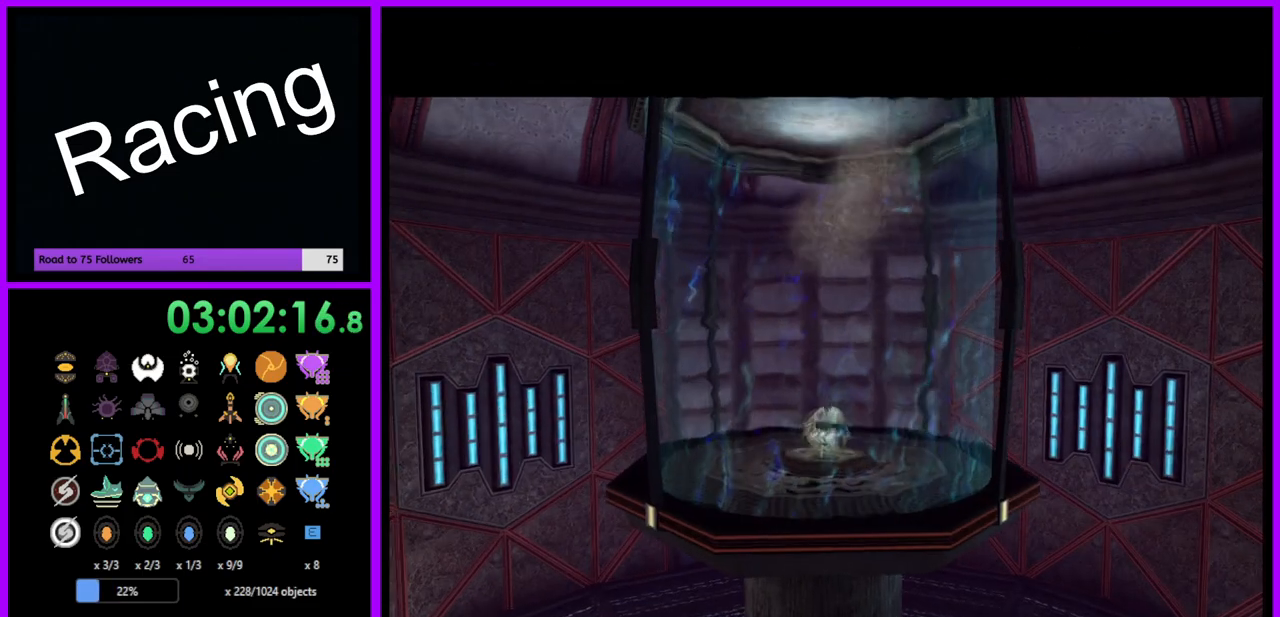
{"buttons": [], "left_stick": "center", "right_stick": "center", "events": [[83, "X", "up"]]}
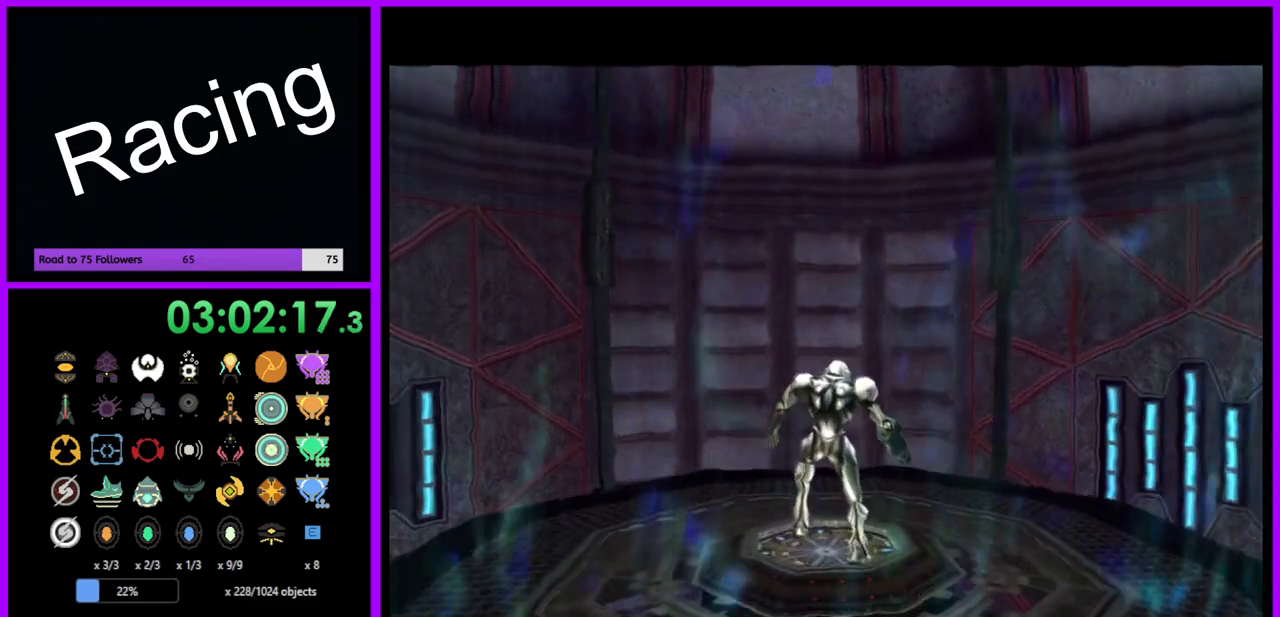
{"buttons": [], "left_stick": "right", "right_stick": "center", "events": [[150, "left_stick", "right"]]}
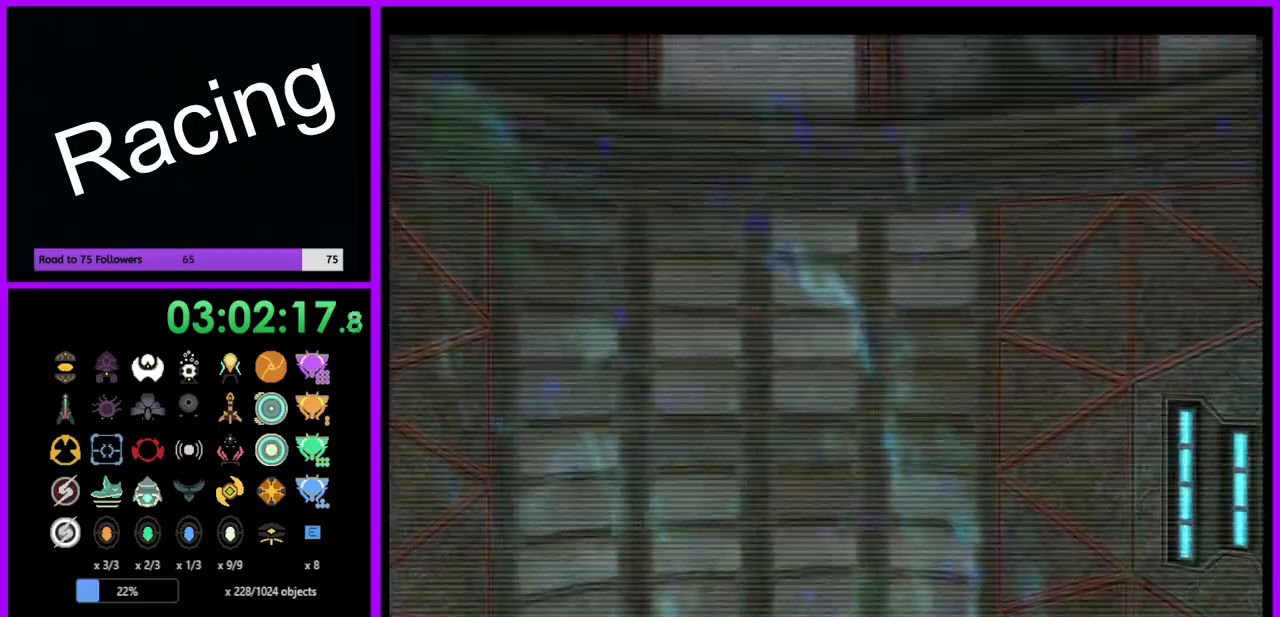
{"buttons": [], "left_stick": "right", "right_stick": "center", "events": []}
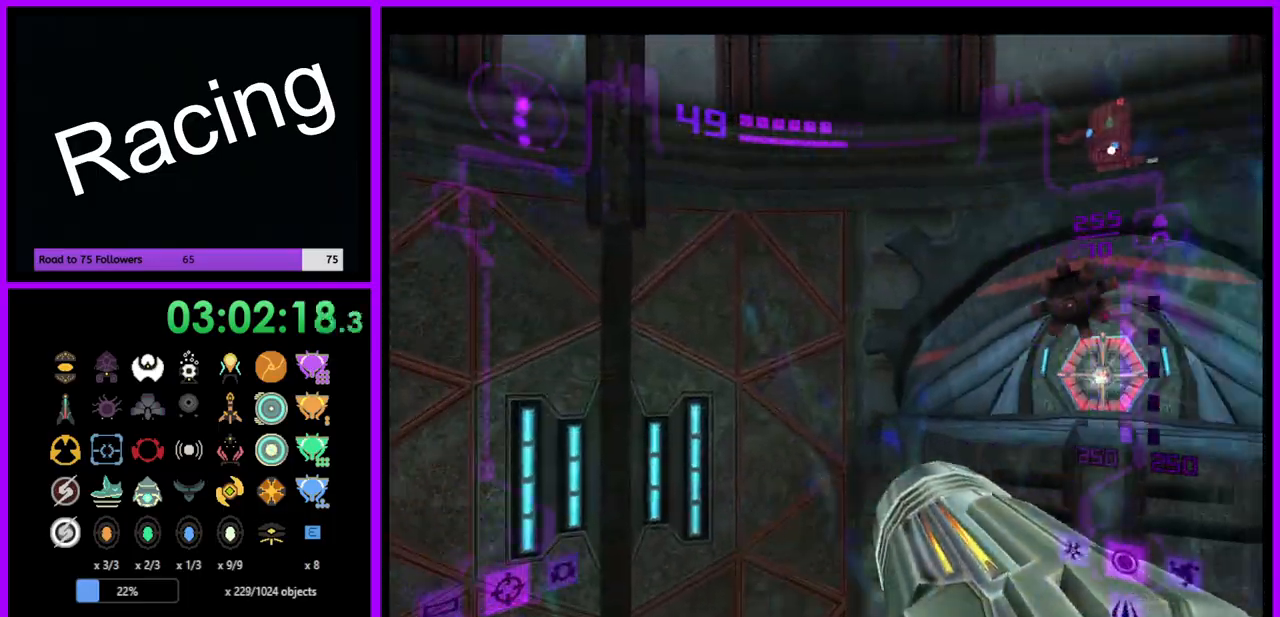
{"buttons": [], "left_stick": "up-left", "right_stick": "center", "events": [[383, "left_stick", "up-left"]]}
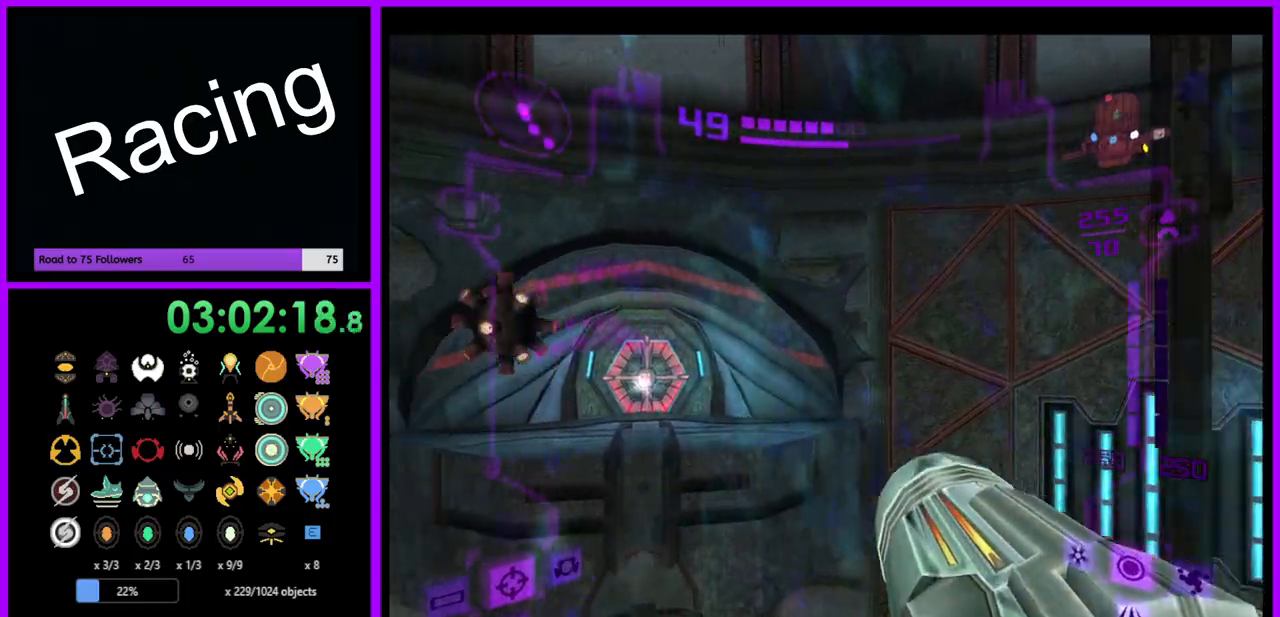
{"buttons": ["L1"], "left_stick": "up", "right_stick": "center", "events": [[167, "L1", "down"], [167, "left_stick", "up"], [217, "B", "down"], [317, "B", "up"]]}
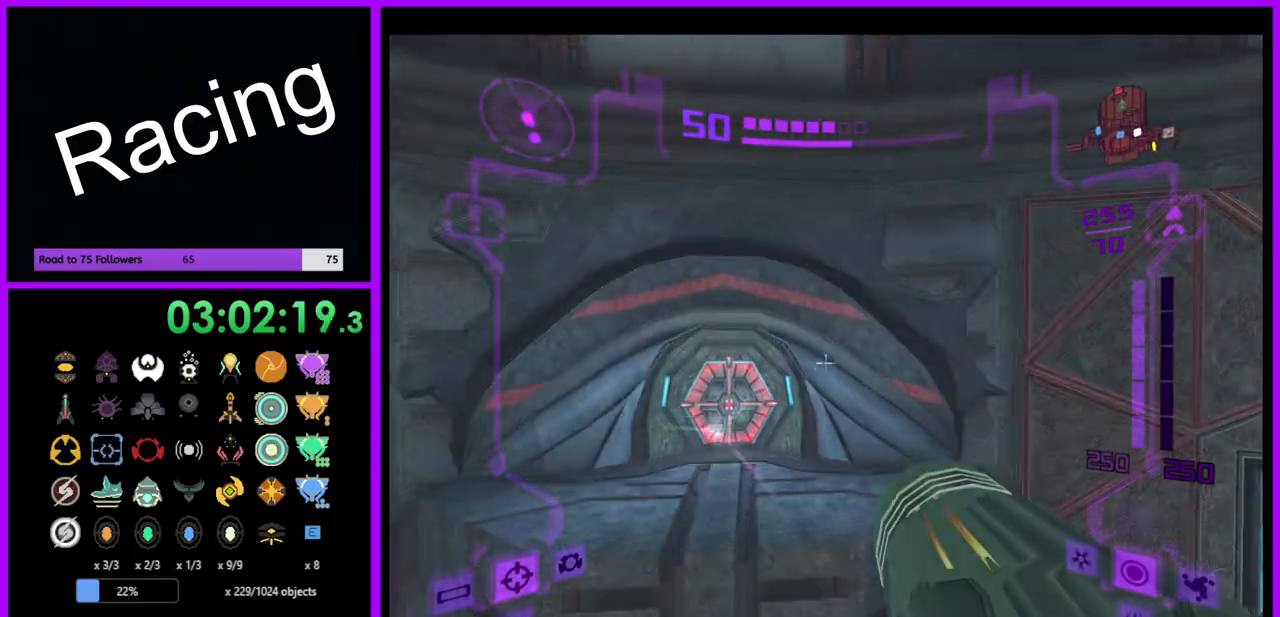
{"buttons": ["L1"], "left_stick": "up", "right_stick": "center", "events": []}
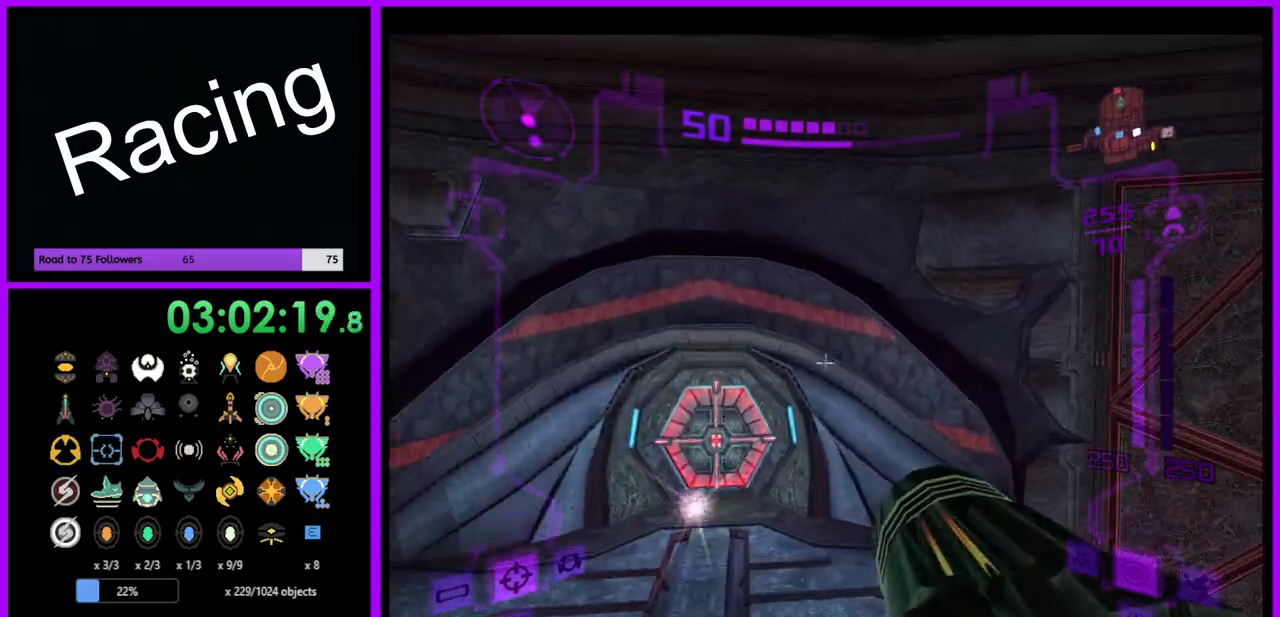
{"buttons": [], "left_stick": "up-left", "right_stick": "center", "events": [[300, "L1", "up"], [317, "left_stick", "up-left"], [350, "B", "down"], [483, "B", "up"]]}
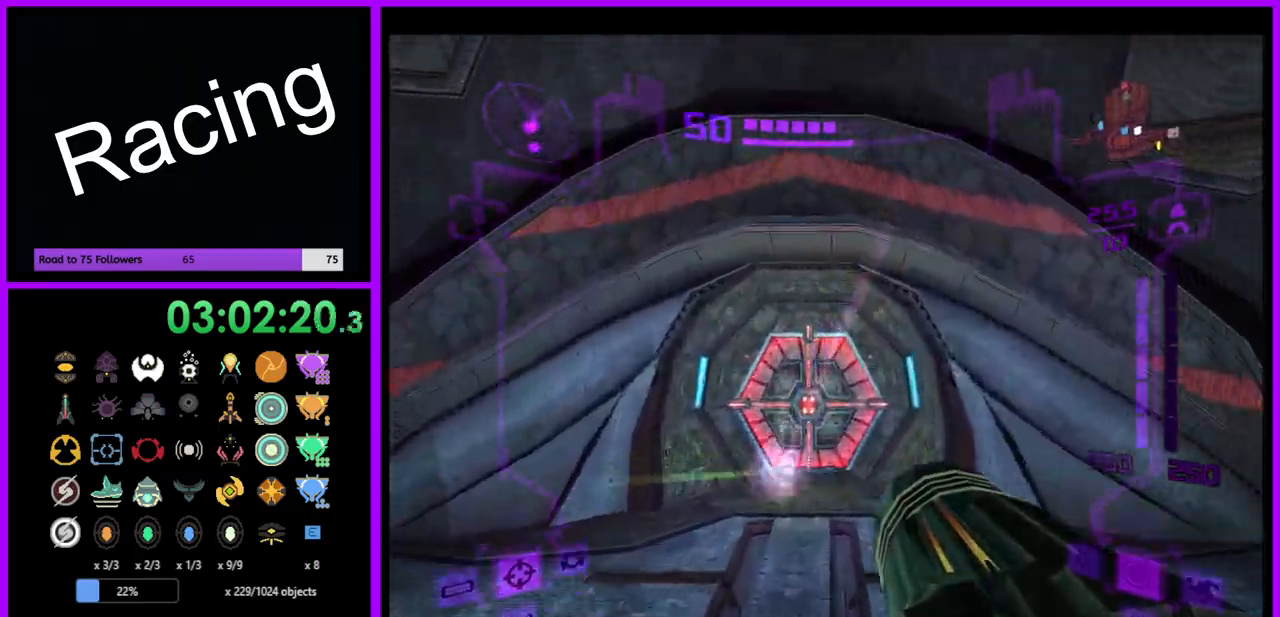
{"buttons": ["L1"], "left_stick": "up", "right_stick": "center", "events": [[33, "left_stick", "up"], [133, "L1", "down"]]}